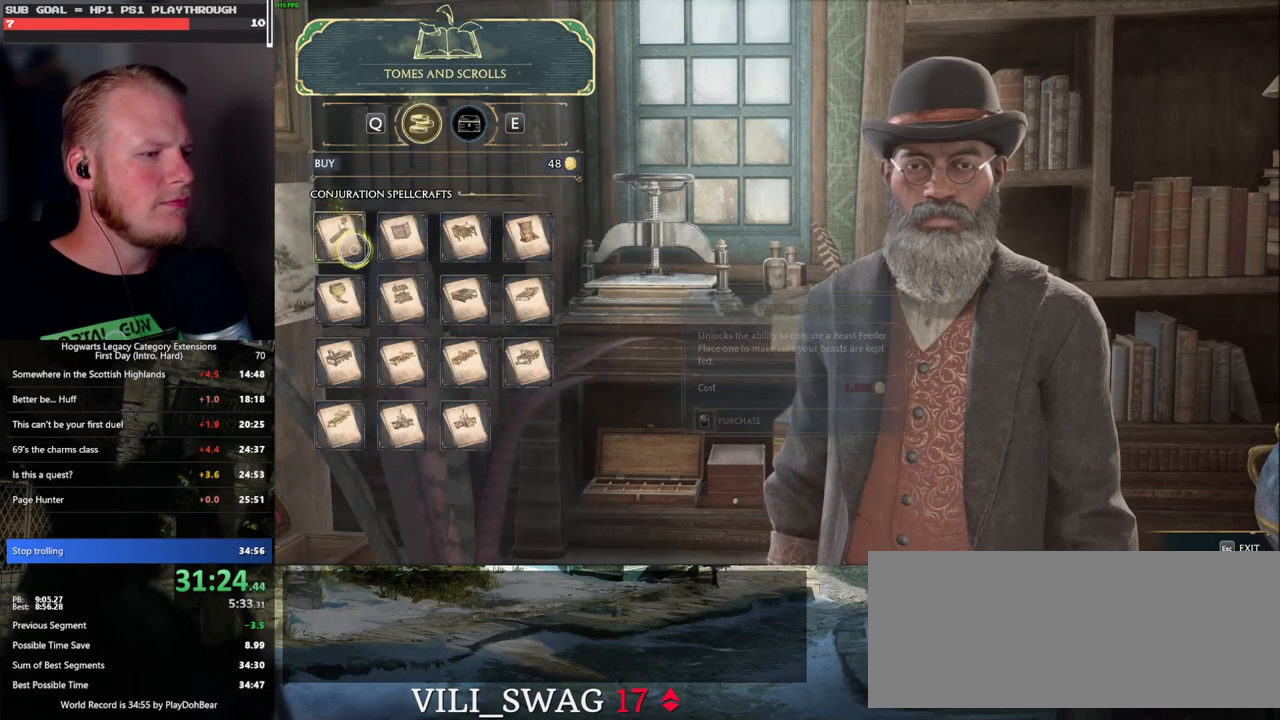
Gameplay with keyboard and mouse; each line is a JSON object with the keys and mouse buttons held at the frame after it. "events" lists presses ("down") and releases ("up") of ".", "/", "0", "1", "2", "3", "4", "5", "6", "7", "8", "9", "a", "alt_l", "alt_r", "b", "backslash", "backspace", "c", "caps_lock", "comma", "ctrl_l", "ctrl_r", "d", "e", "equals", "escape", "f", "f1", "f10", "f11", "f12", "f2", "f3", "f4", "f5", "f6", "f7", "f8", "f9", "g", "h", "i", "j", "k", "l", "lbracket", "m", "minus", "n", "o", "p", "q", "quote", "r", "rbracket", "return", "s", "semicolon", "shift_l", "shift_r", "space", "super_l", "super_r", "t", "tab", "tilde", "u", "v", "w", "x", "y", "z", "mouse_left", "mouse_wheel", "mouse_right", "mouse_mb4" and "mouse_mb5" between this image and that frame as [ms after this image, input, new state], when the widget could be followed in between. "mouse_left", "mouse_wheel", "mouse_right", "mouse_mb4", "mouse_mb5" = the "left", "wheel", "right", "mb4", "mb5" buttons of the "mouse" list. No other keys are recorded. "wheel" means that the mouse wheel is clicked or scrolled. Mouse movement is not recorded.
{"keys": [], "mouse": [], "events": [[33, "escape", "up"]]}
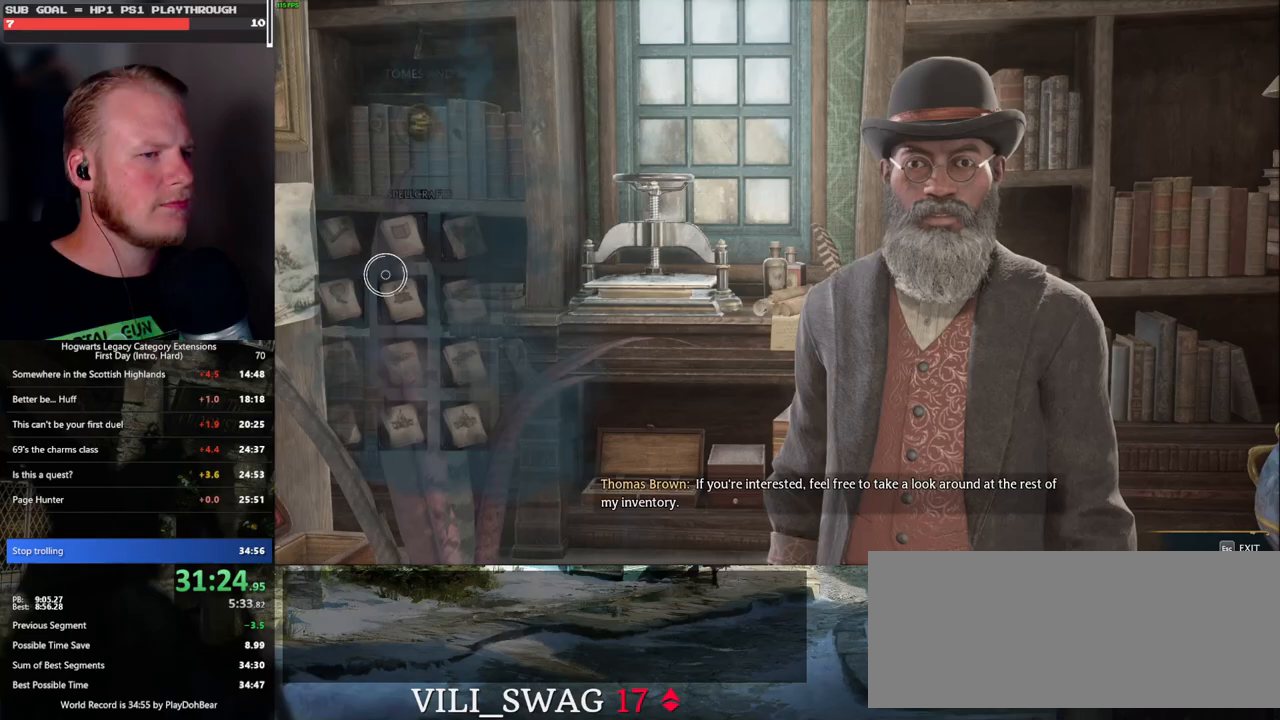
{"keys": [], "mouse": [], "events": []}
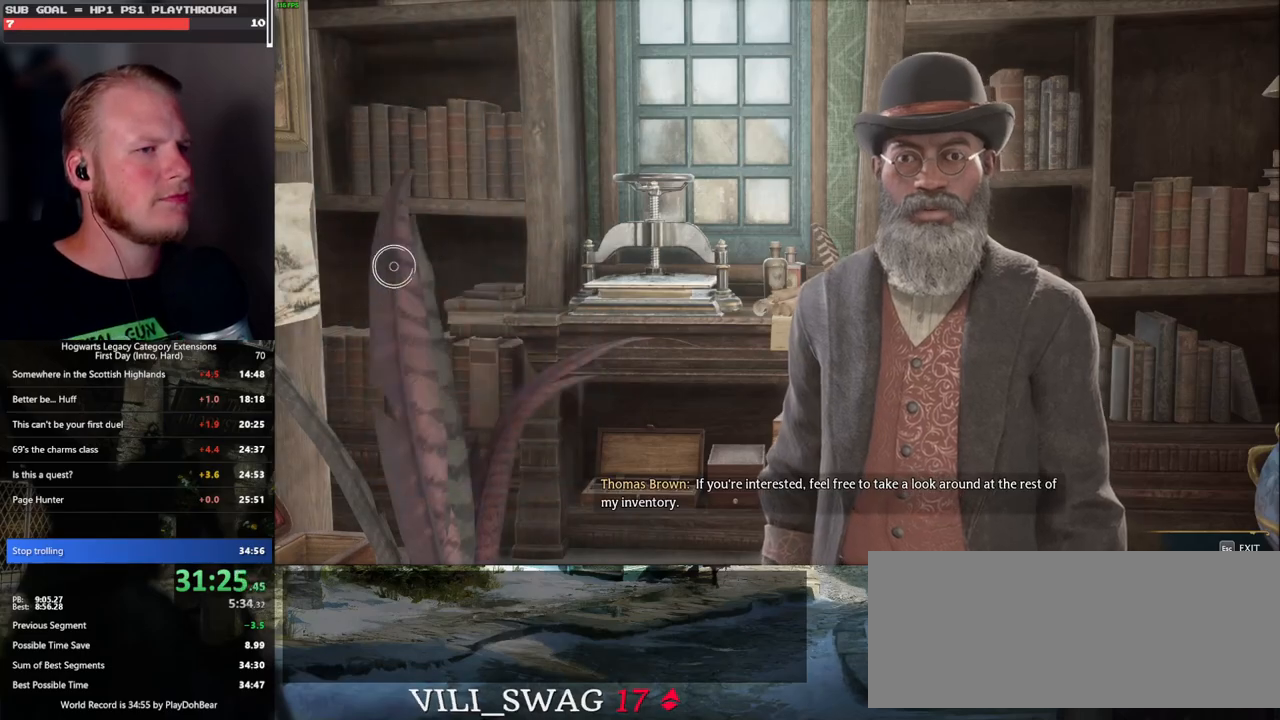
{"keys": [], "mouse": [], "events": []}
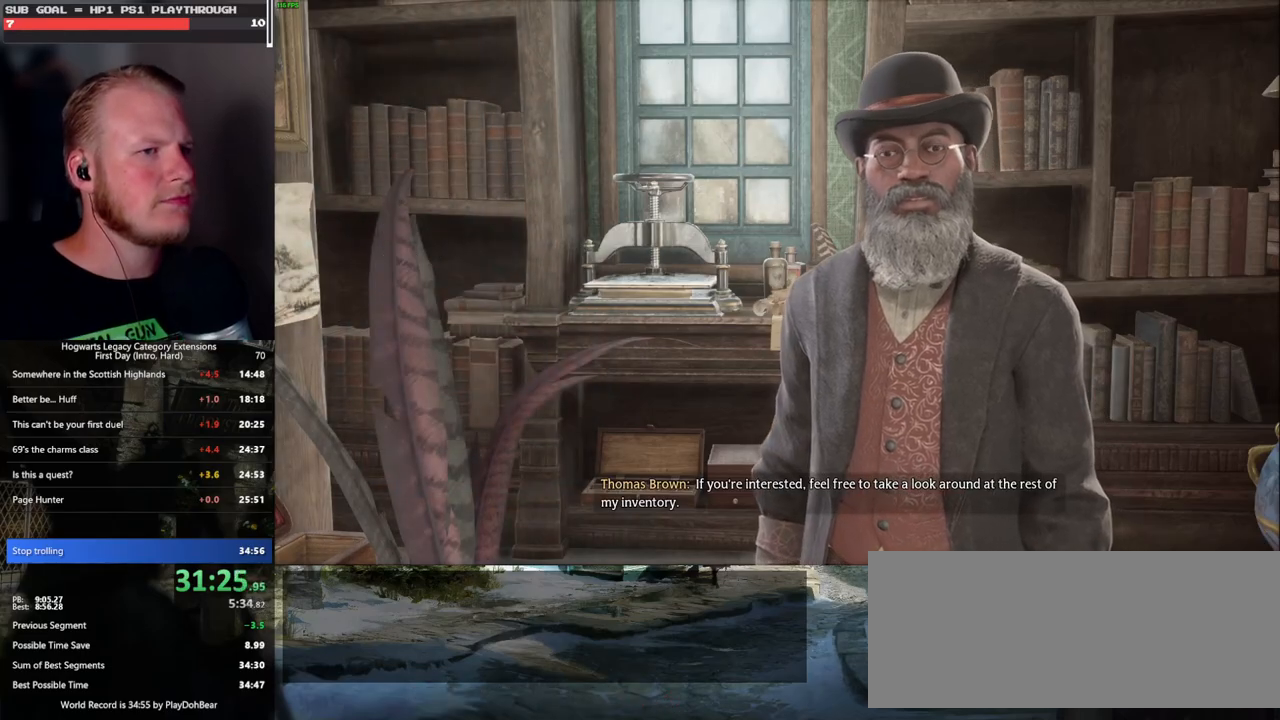
{"keys": ["d"], "mouse": [], "events": [[500, "d", "down"]]}
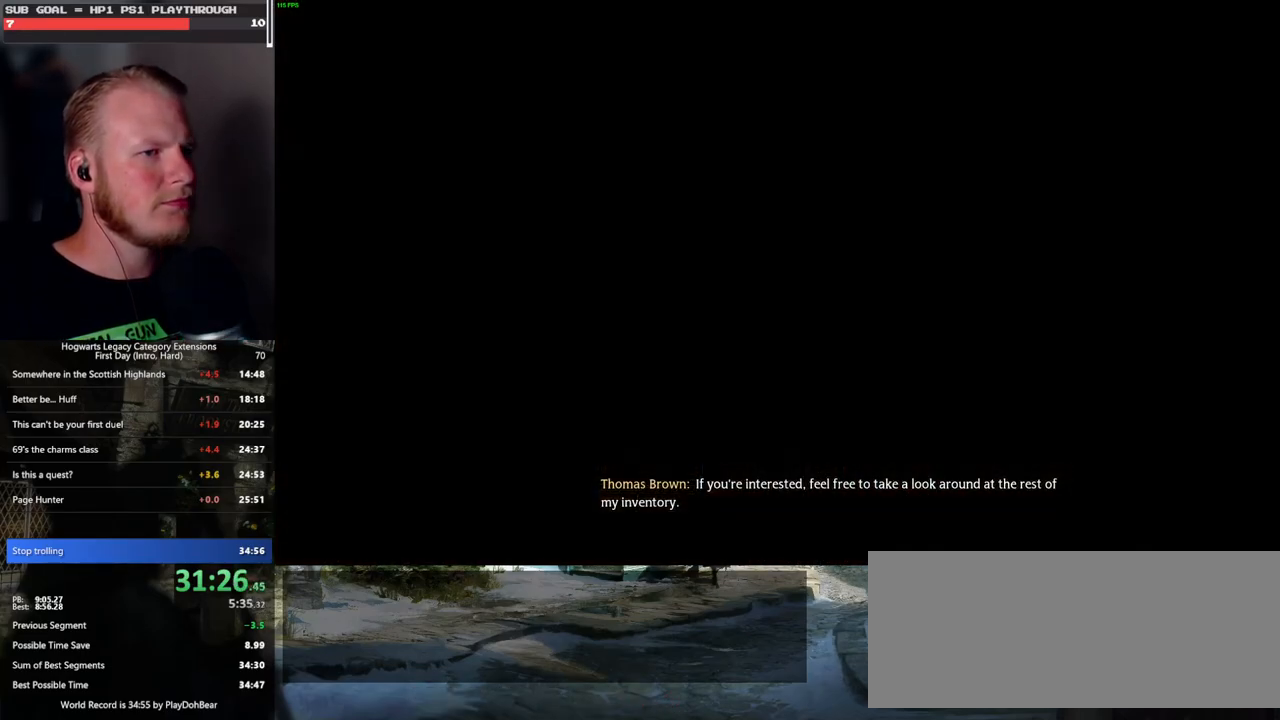
{"keys": ["d", "w"], "mouse": [], "events": [[100, "w", "down"], [150, "shift_l", "down"], [283, "shift_l", "up"]]}
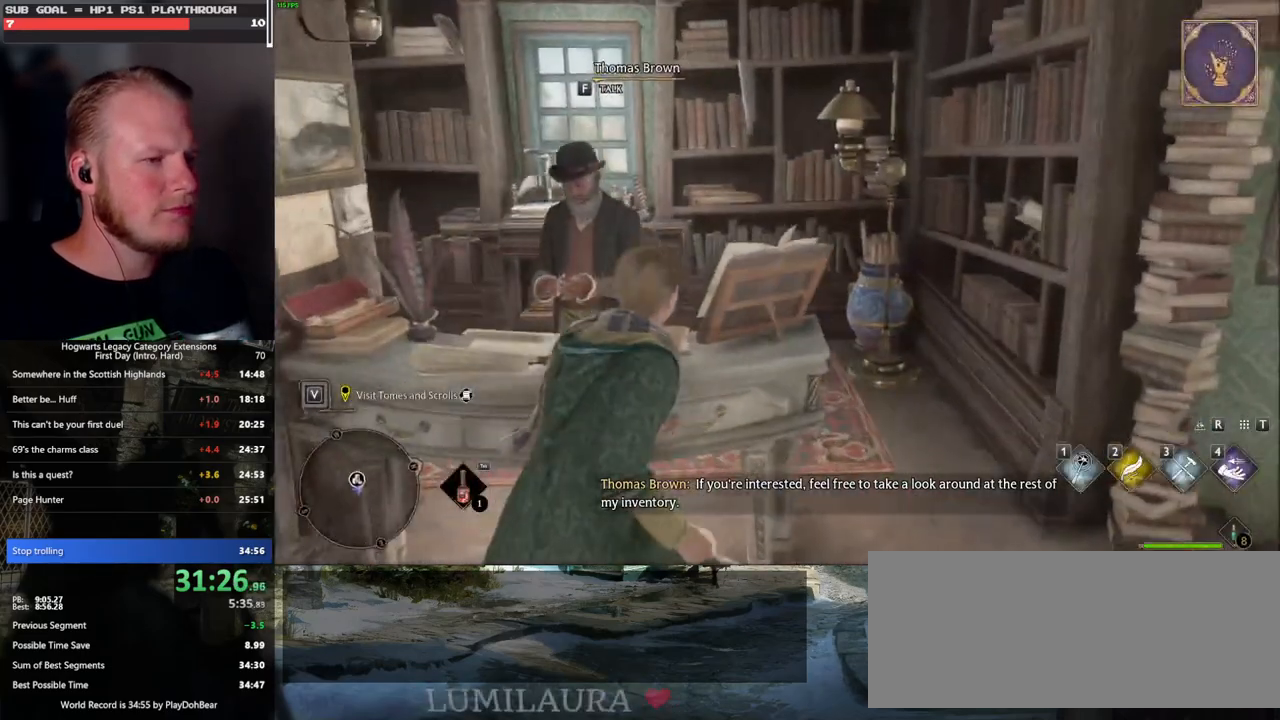
{"keys": ["d", "w"], "mouse": [], "events": []}
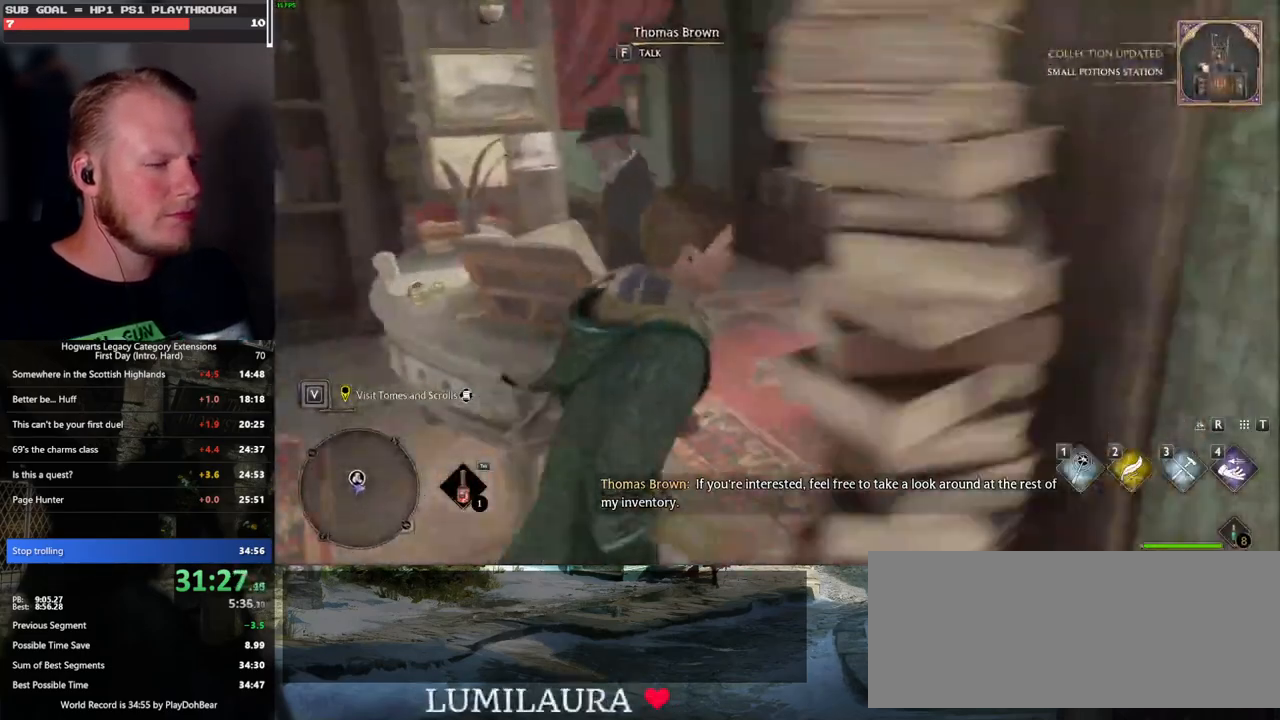
{"keys": ["w"], "mouse": [], "events": [[17, "d", "up"]]}
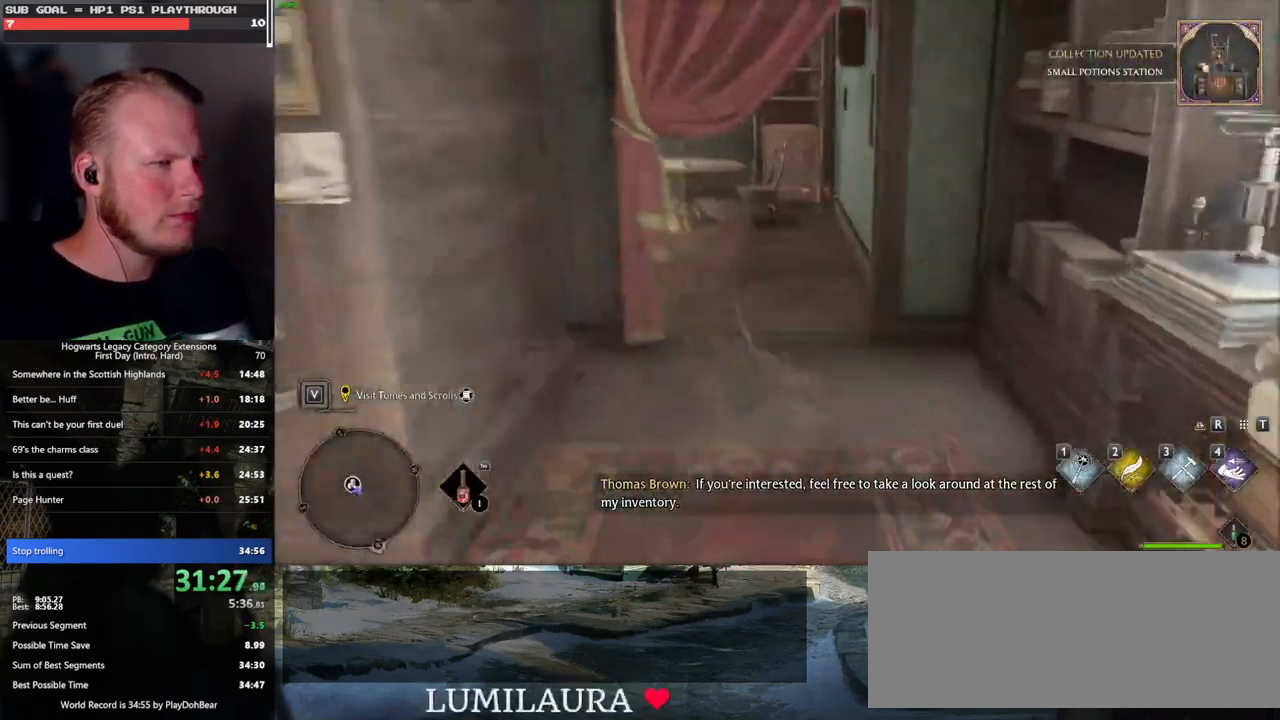
{"keys": ["w"], "mouse": [], "events": []}
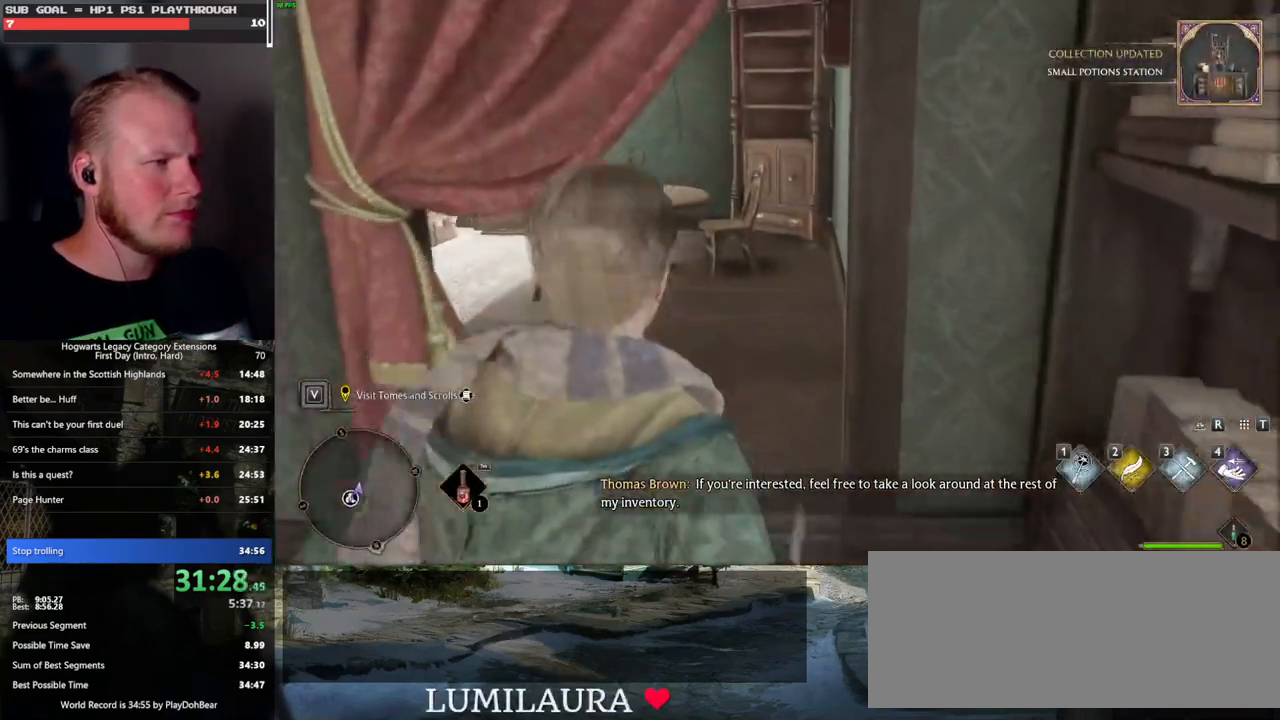
{"keys": ["w"], "mouse": [], "events": []}
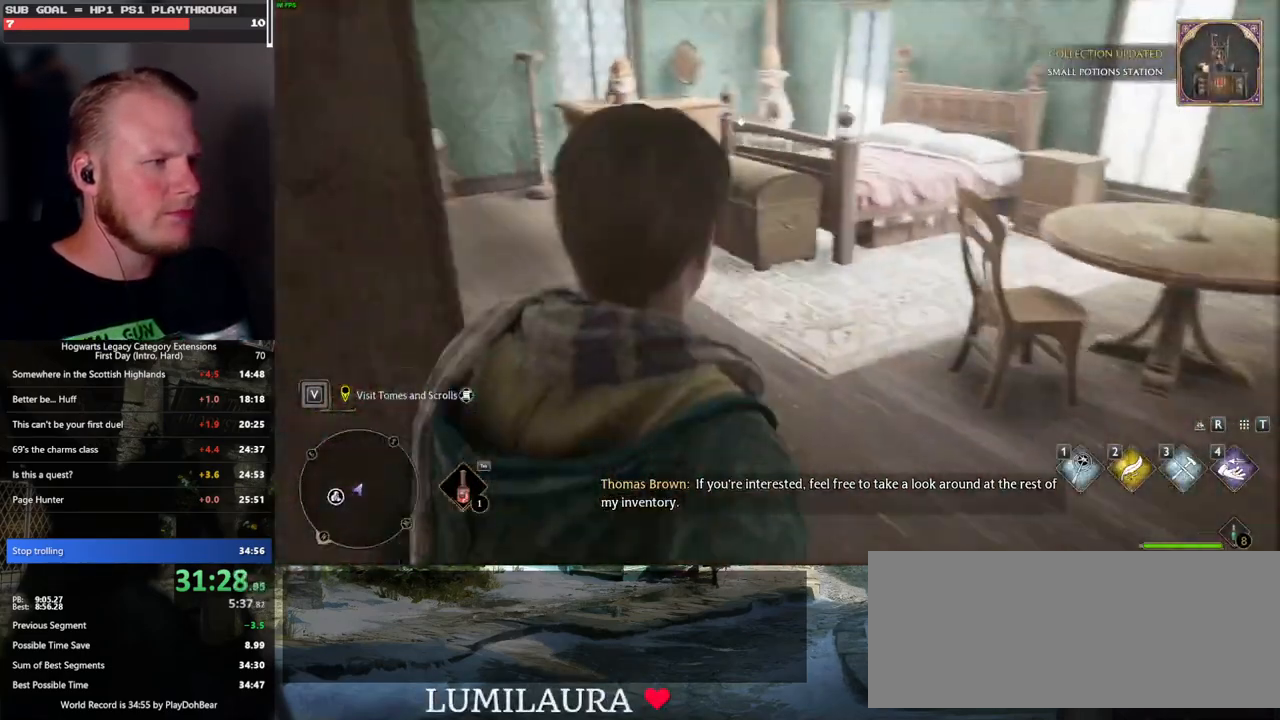
{"keys": ["w"], "mouse": [], "events": []}
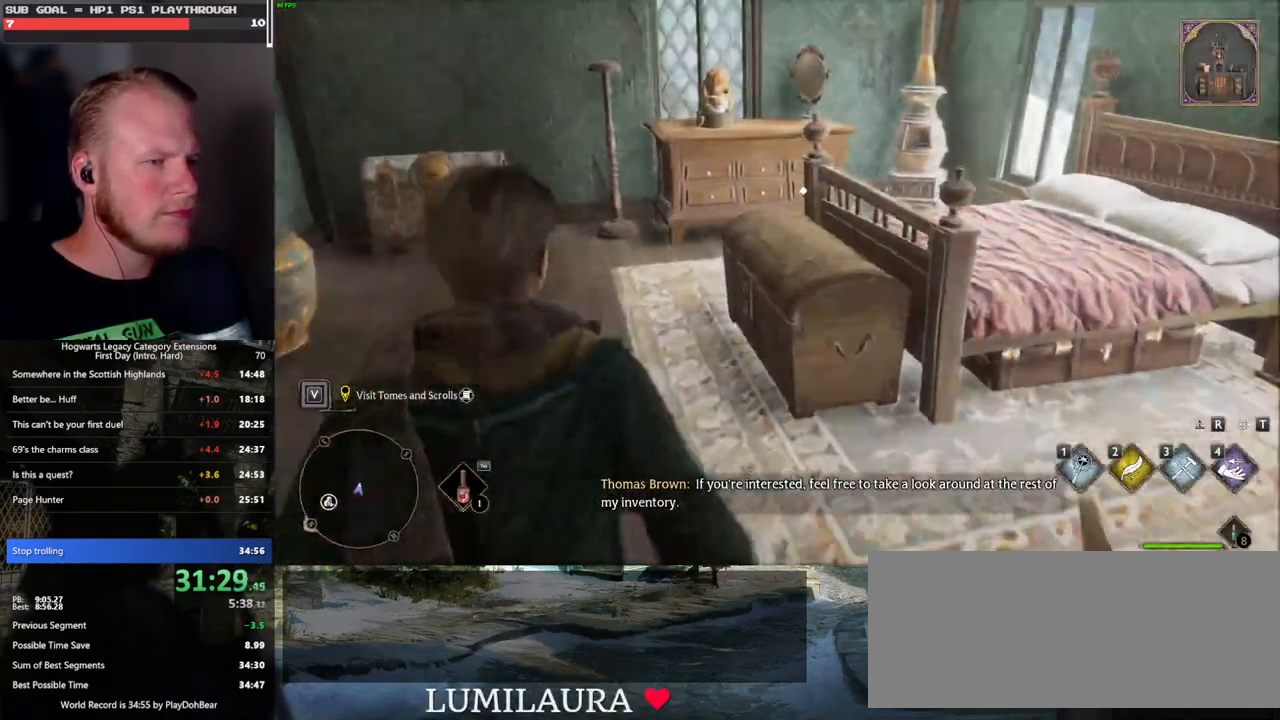
{"keys": [], "mouse": [], "events": [[250, "w", "up"], [400, "f", "down"], [500, "f", "up"]]}
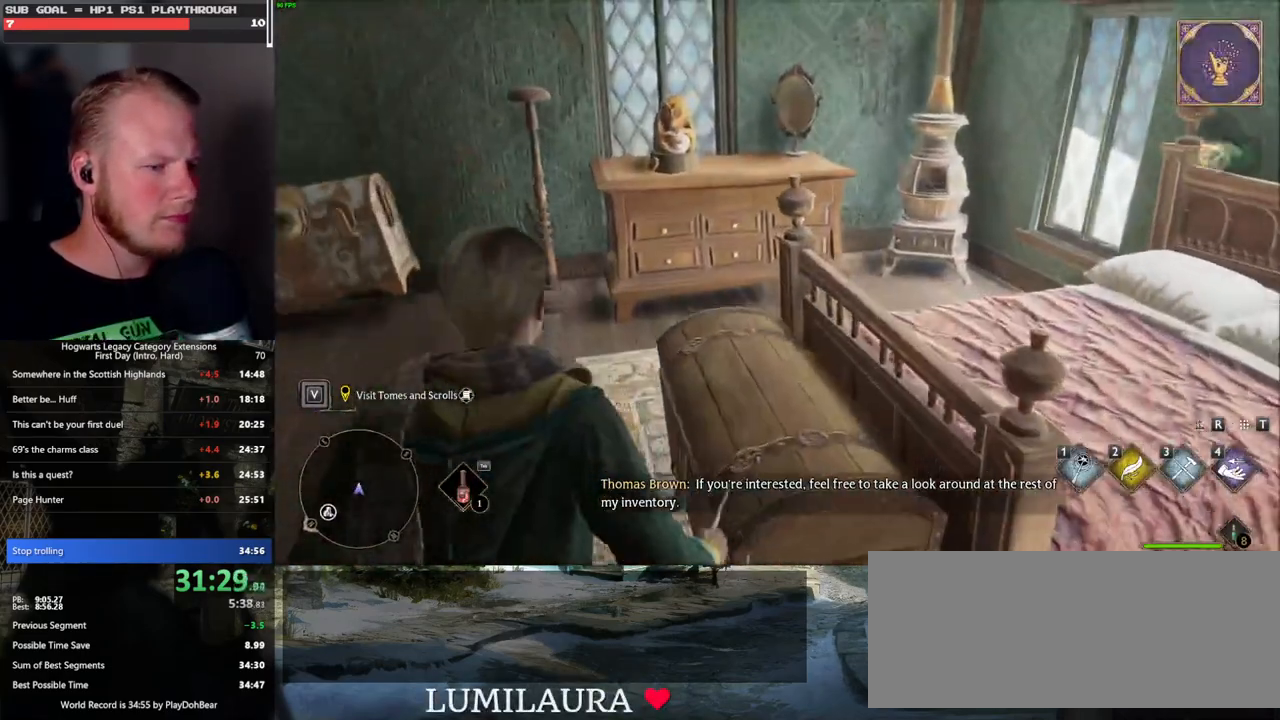
{"keys": [], "mouse": [], "events": [[400, "i", "down"], [483, "i", "up"]]}
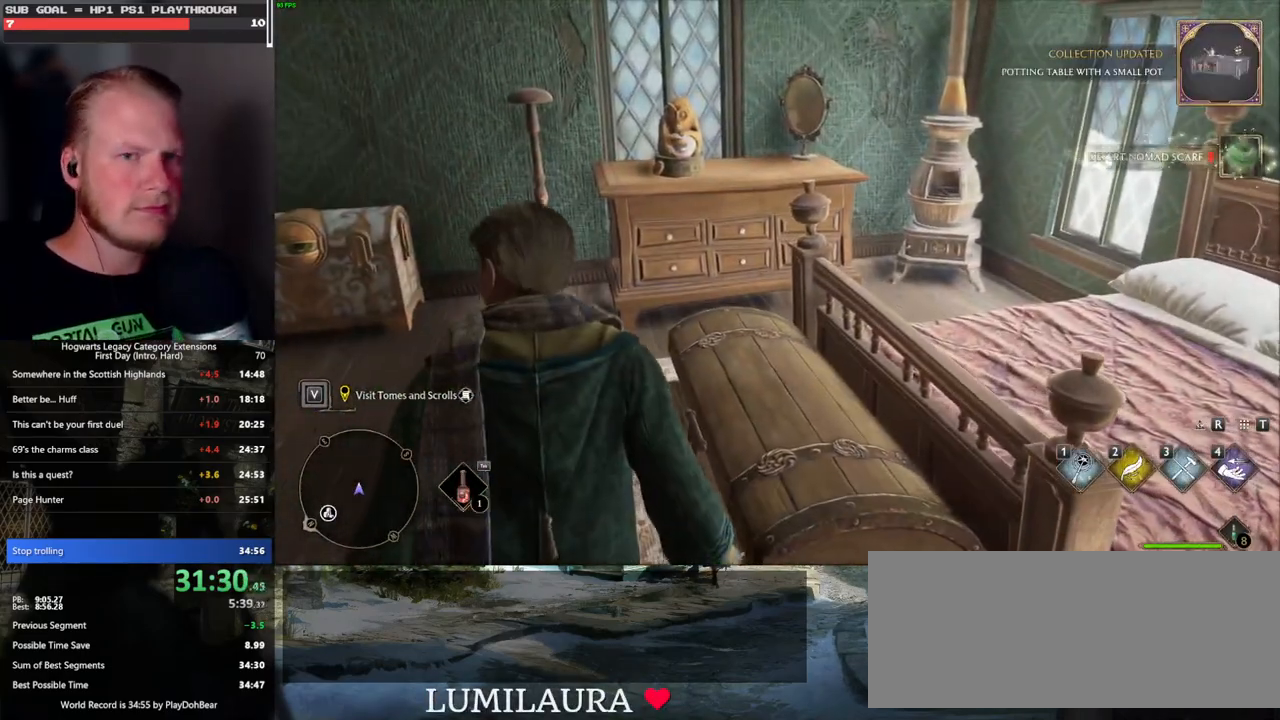
{"keys": [], "mouse": [], "events": []}
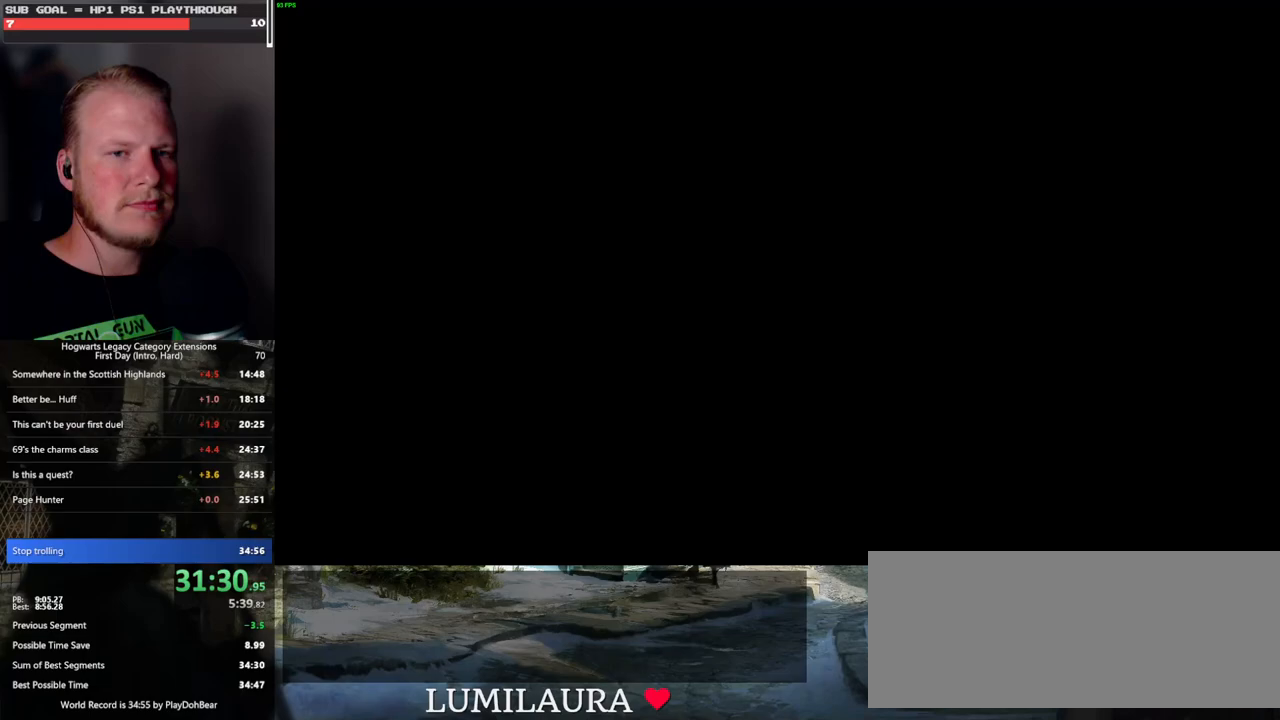
{"keys": [], "mouse": [], "events": []}
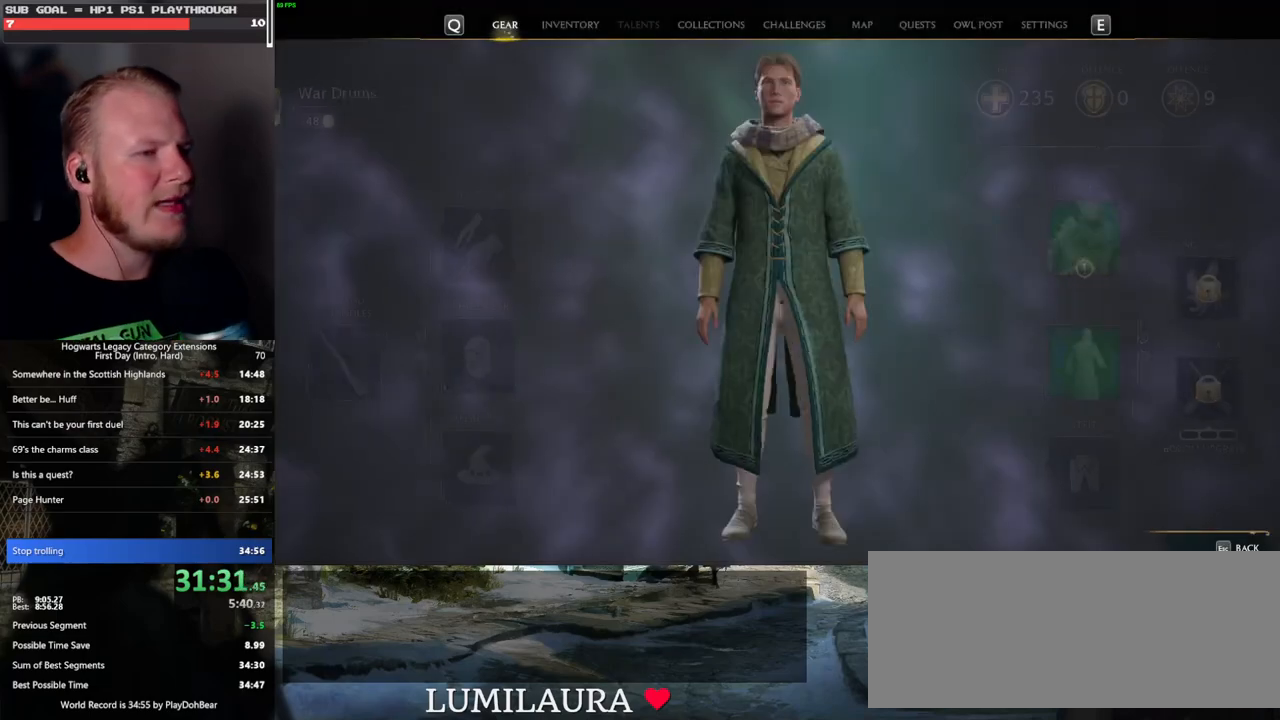
{"keys": [], "mouse": ["left"], "events": [[433, "mouse_left", "down"]]}
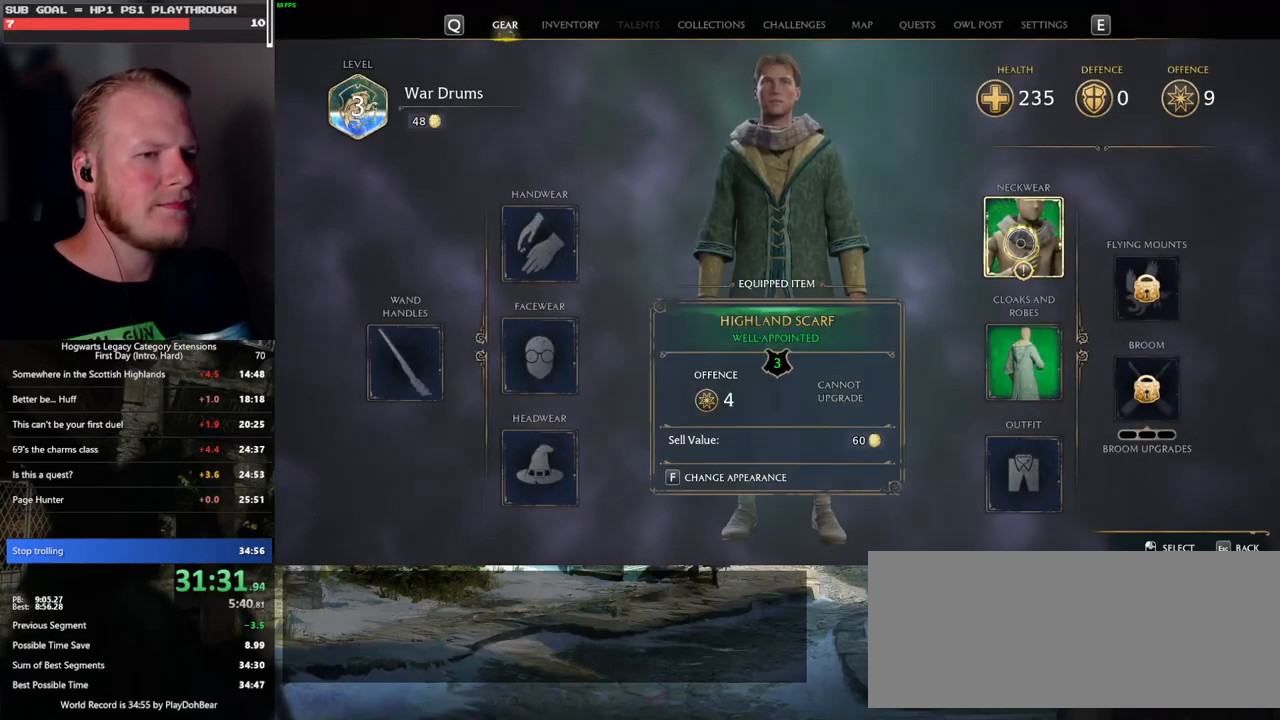
{"keys": [], "mouse": [], "events": [[33, "mouse_left", "up"]]}
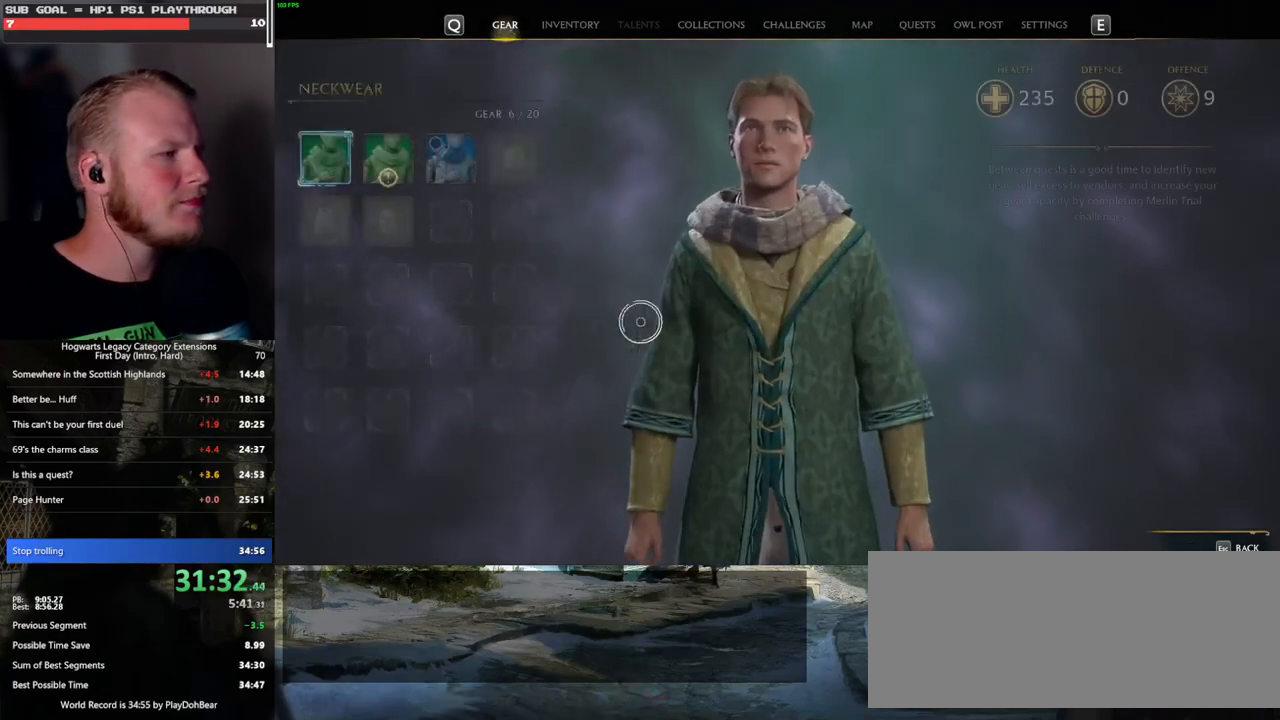
{"keys": [], "mouse": [], "events": []}
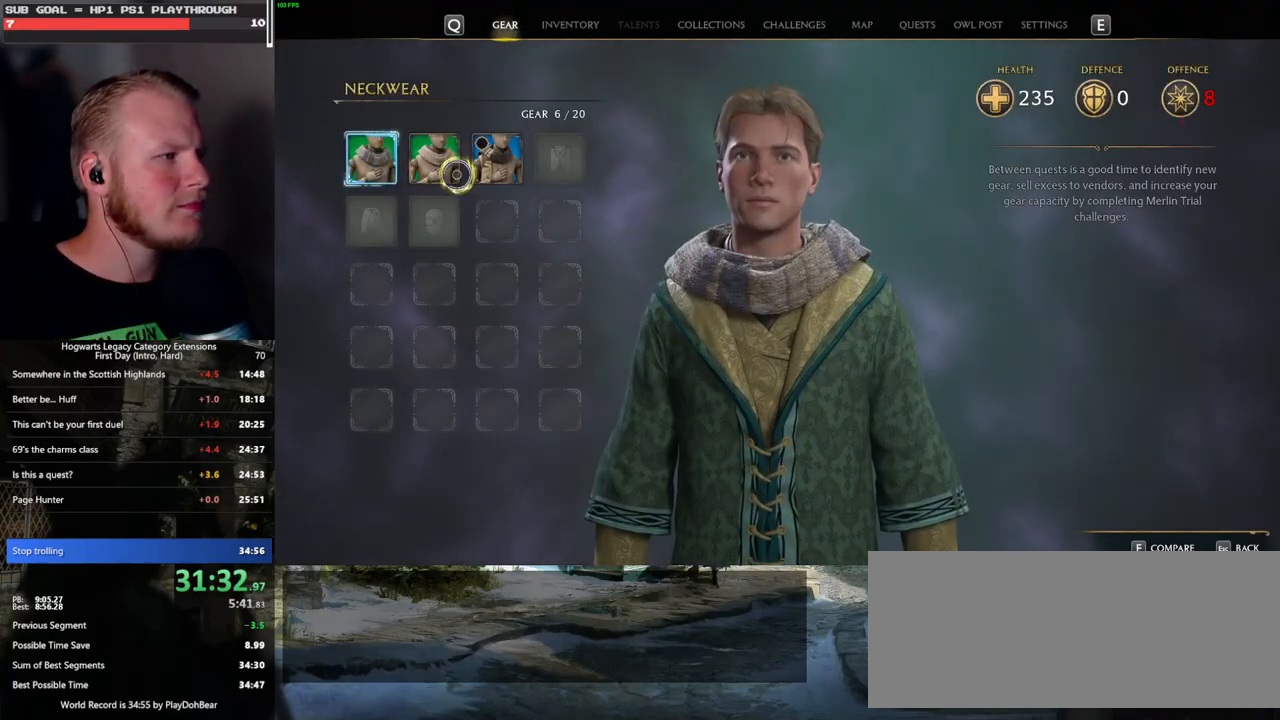
{"keys": [], "mouse": [], "events": []}
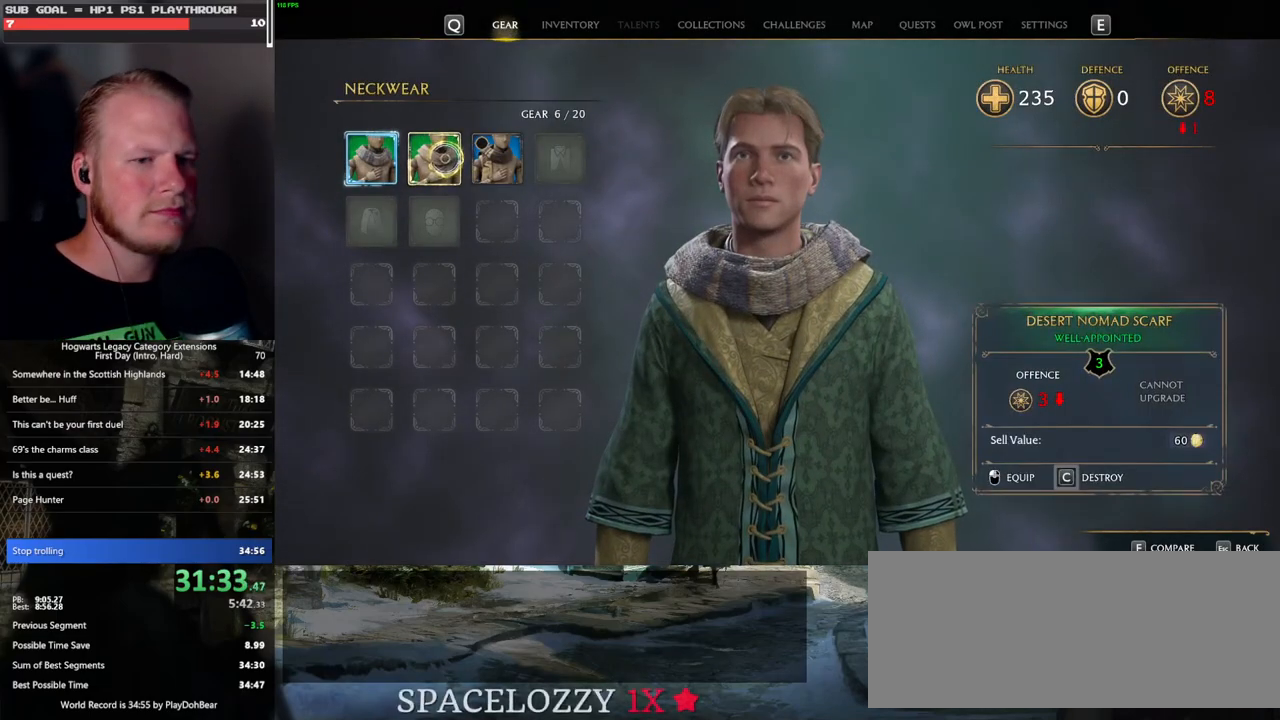
{"keys": [], "mouse": [], "events": []}
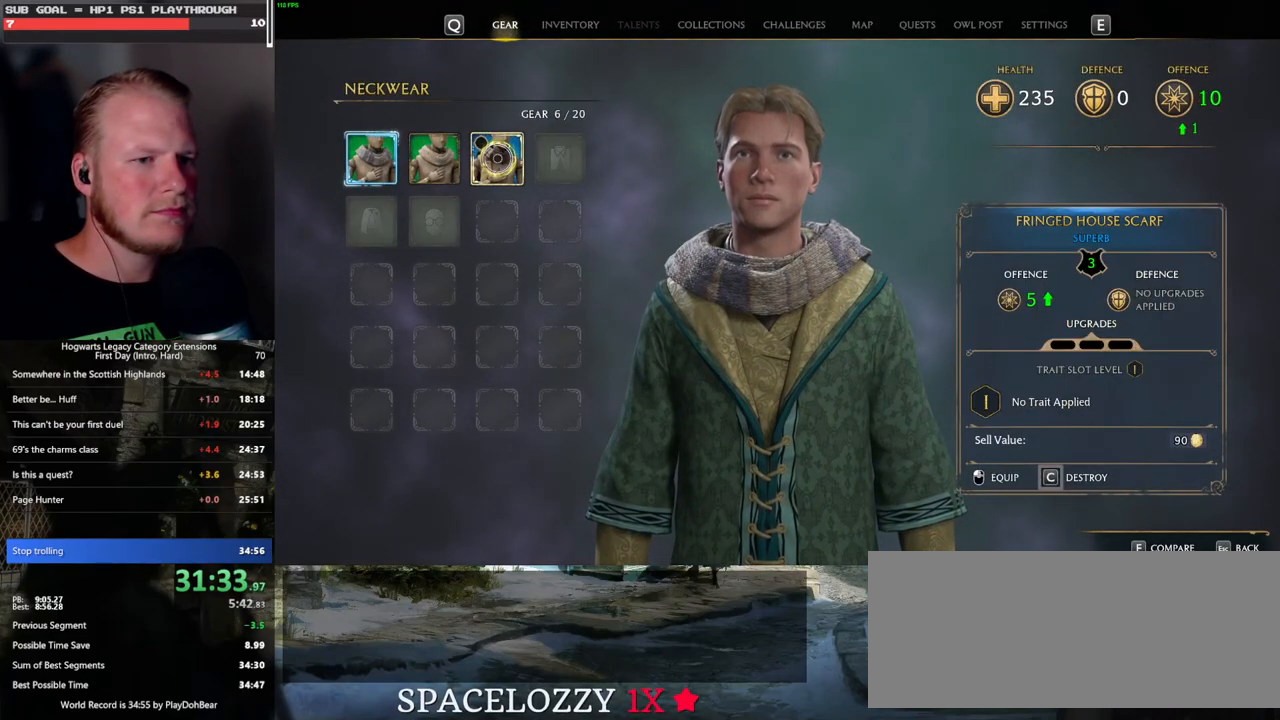
{"keys": [], "mouse": [], "events": [[167, "mouse_left", "down"], [333, "mouse_left", "up"]]}
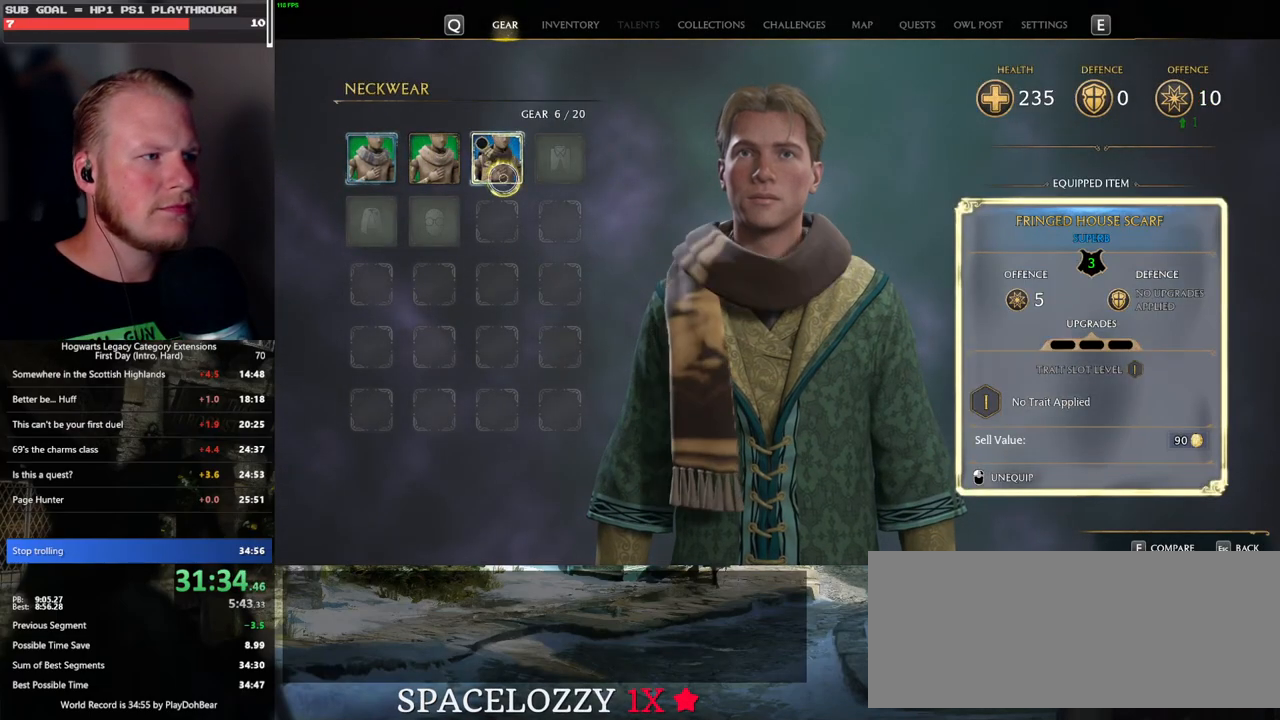
{"keys": [], "mouse": [], "events": []}
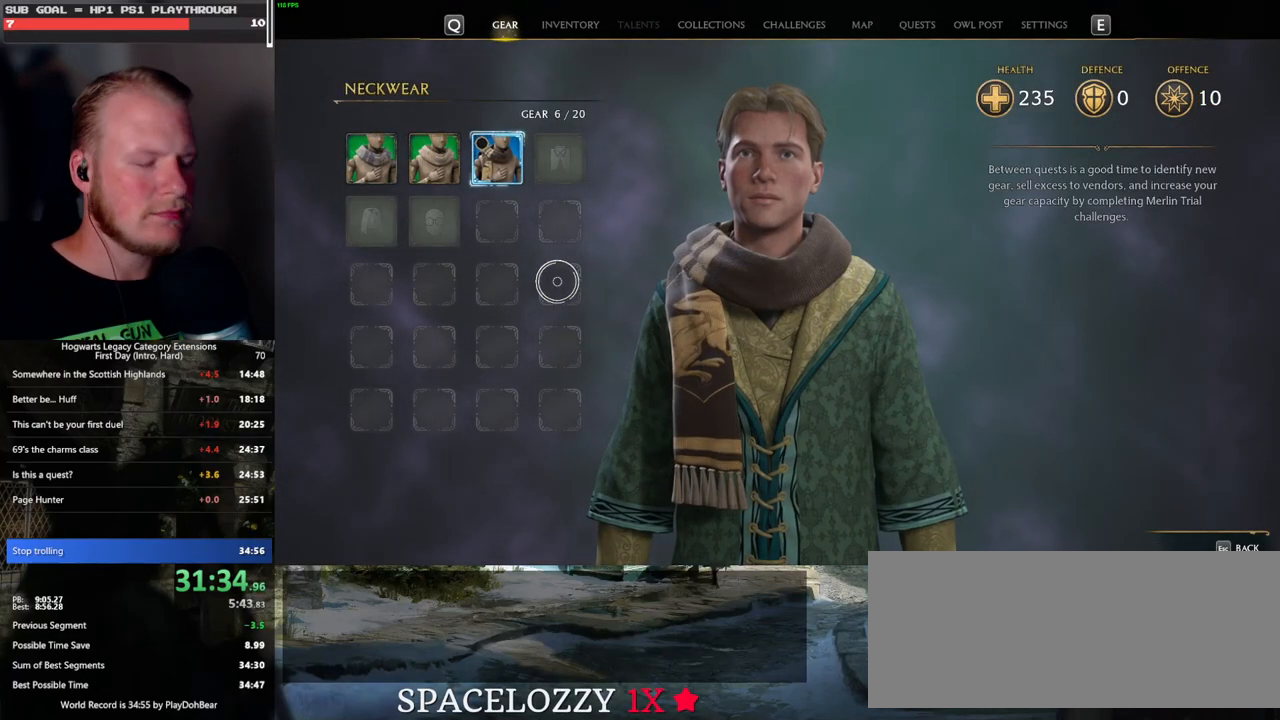
{"keys": [], "mouse": [], "events": [[383, "i", "down"], [450, "i", "up"]]}
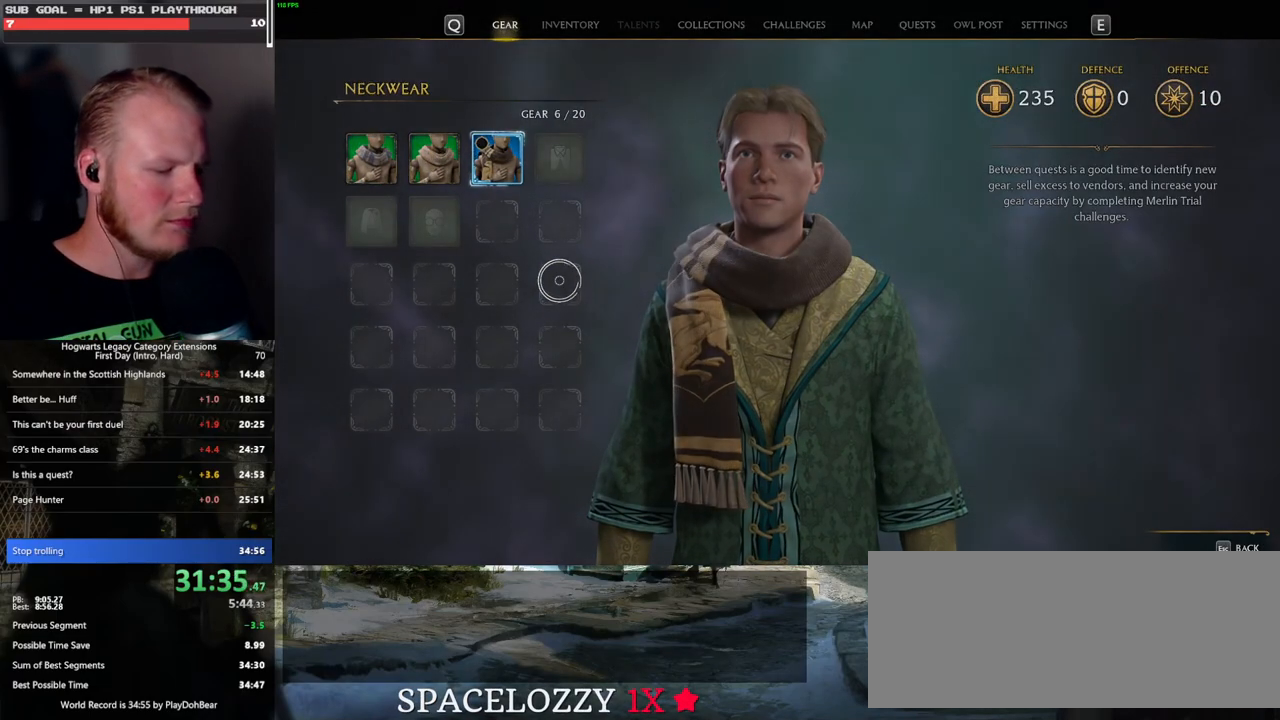
{"keys": [], "mouse": [], "events": []}
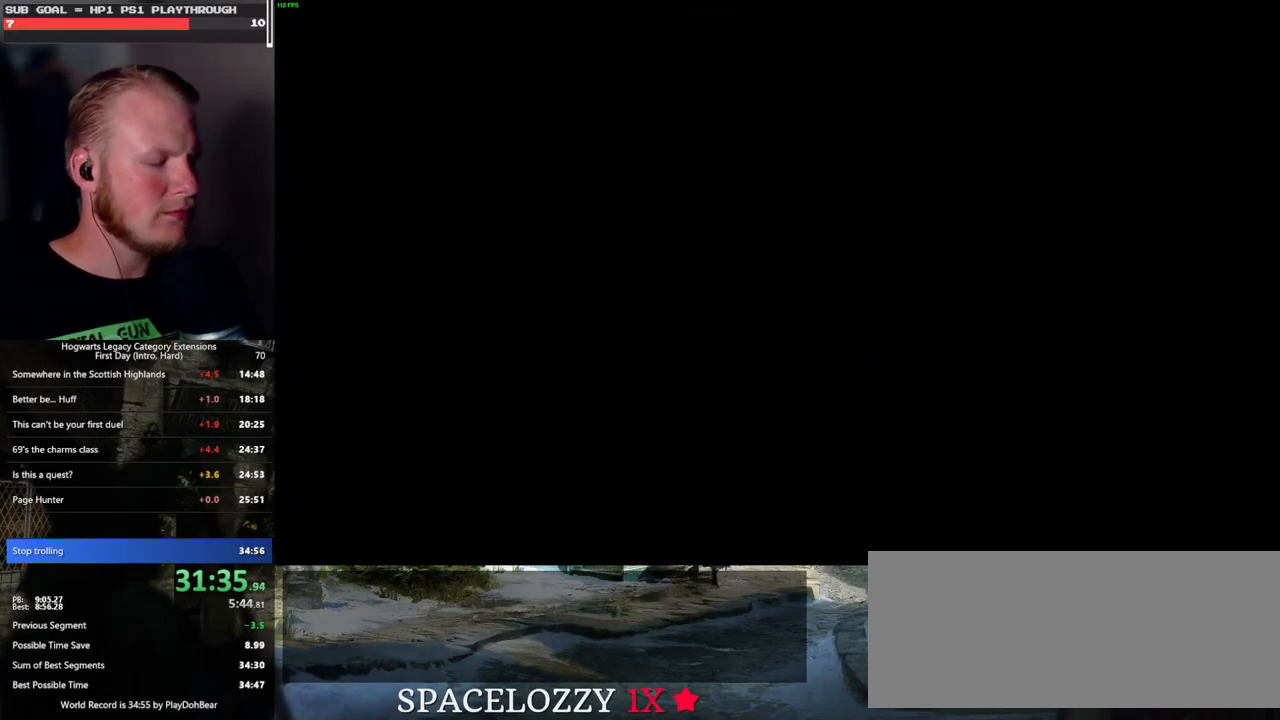
{"keys": [], "mouse": [], "events": []}
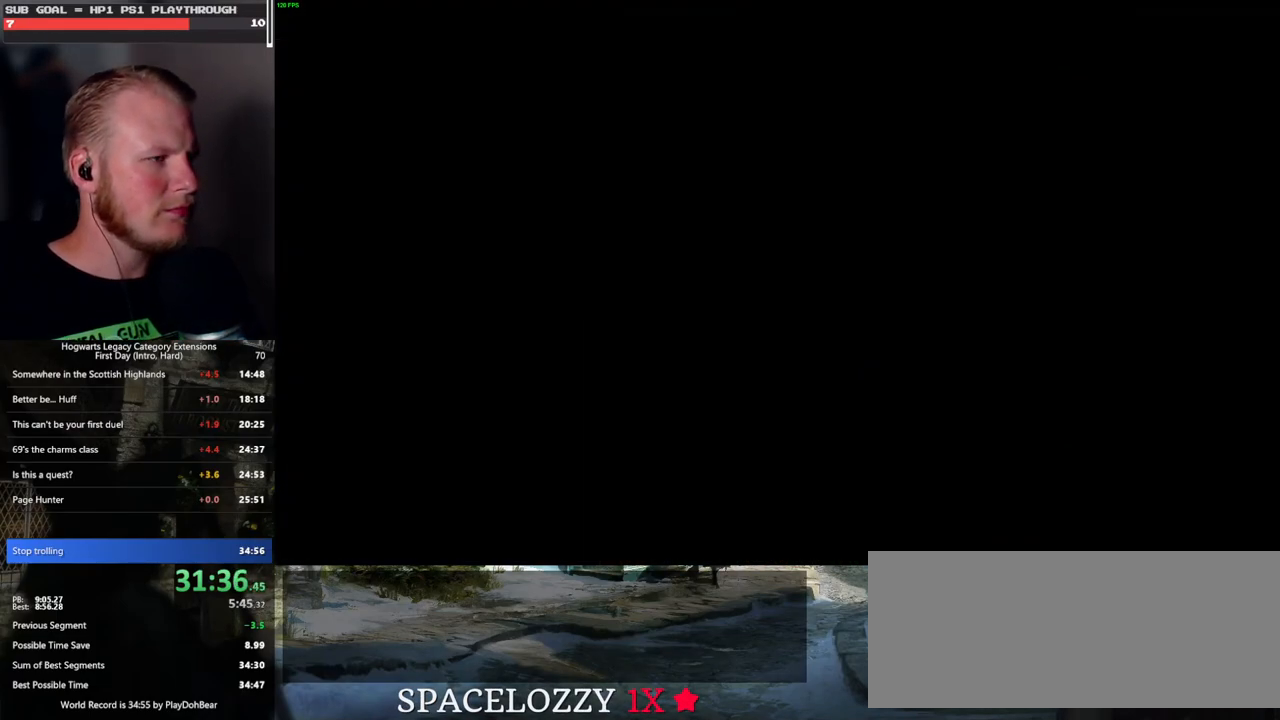
{"keys": [], "mouse": [], "events": []}
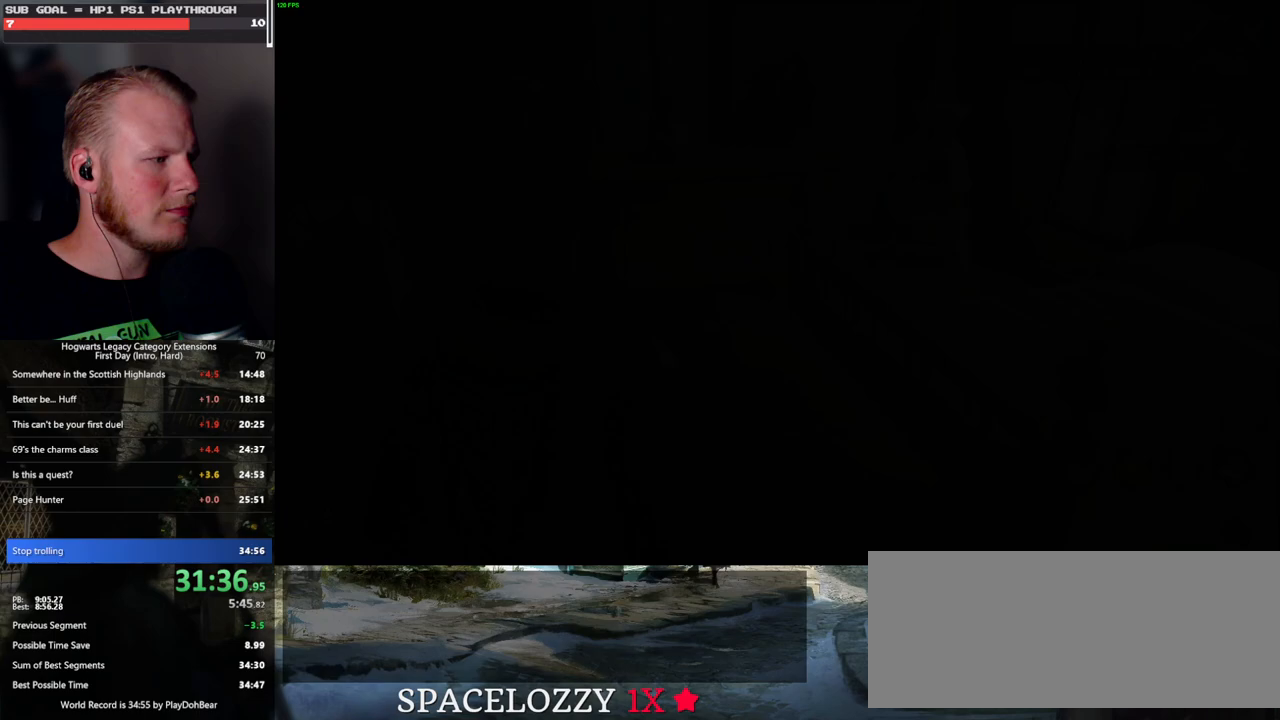
{"keys": [], "mouse": [], "events": [[133, "p", "down"], [250, "p", "up"]]}
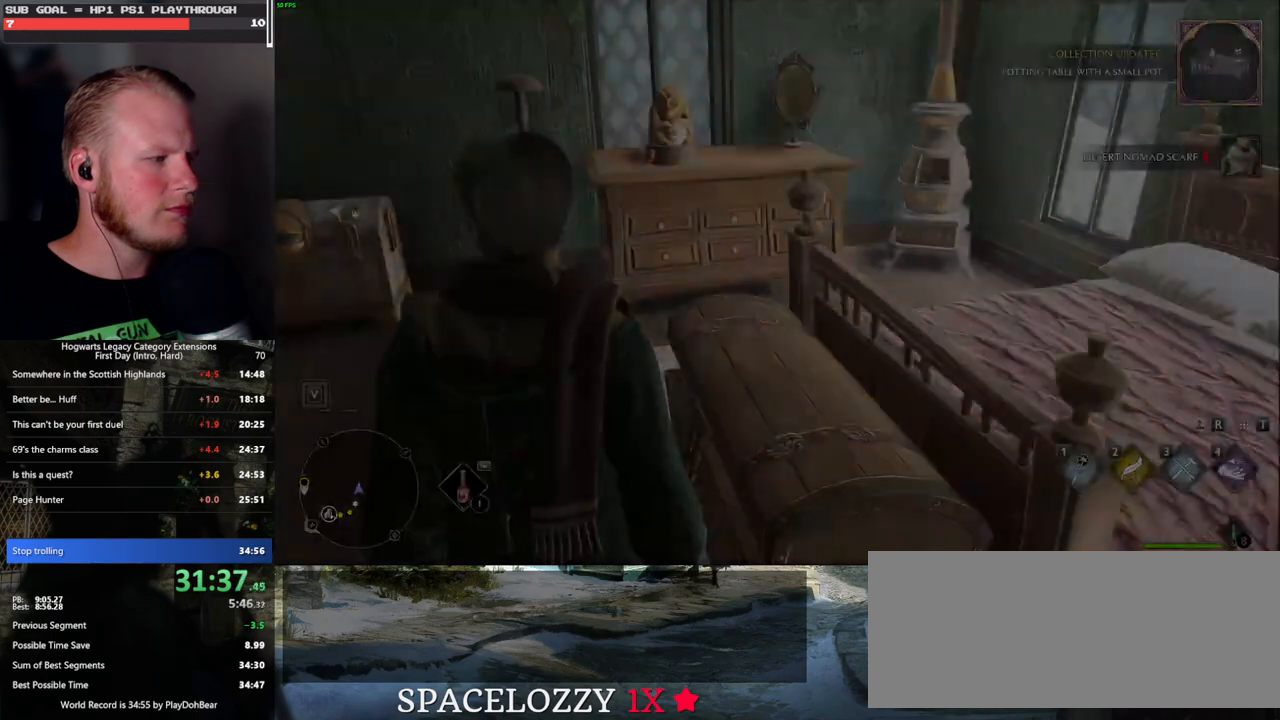
{"keys": [], "mouse": [], "events": []}
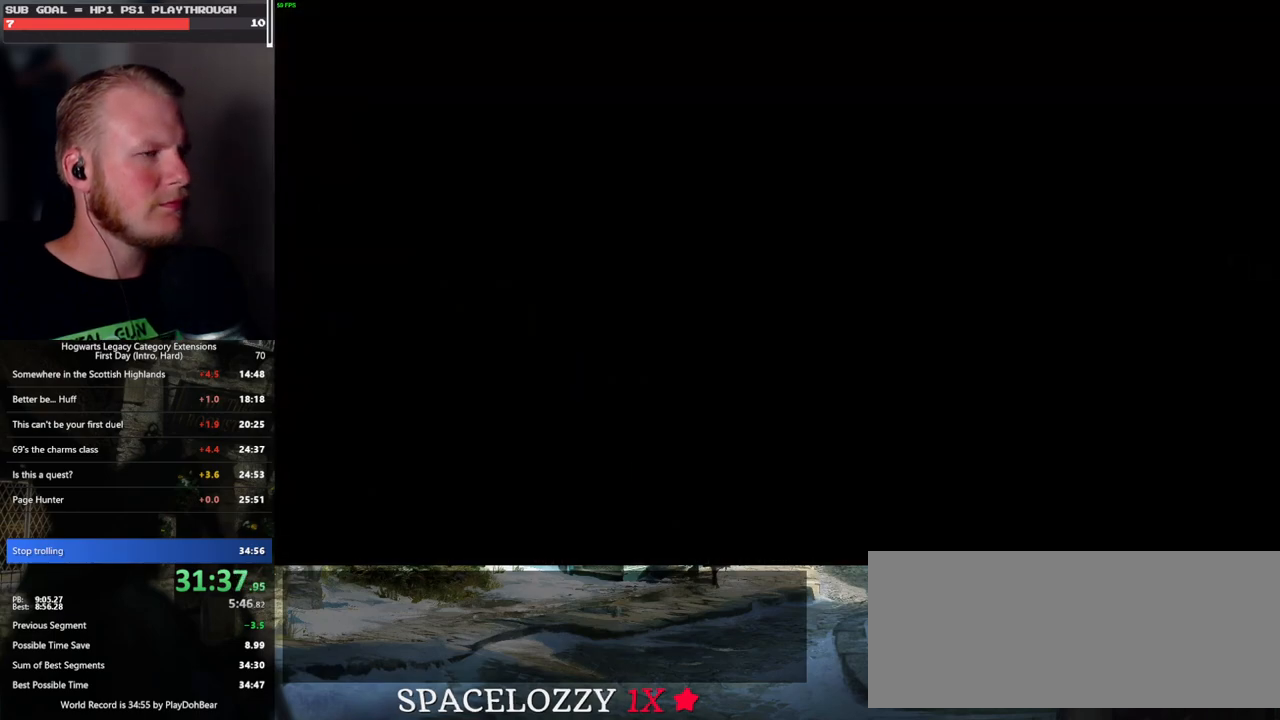
{"keys": [], "mouse": [], "events": []}
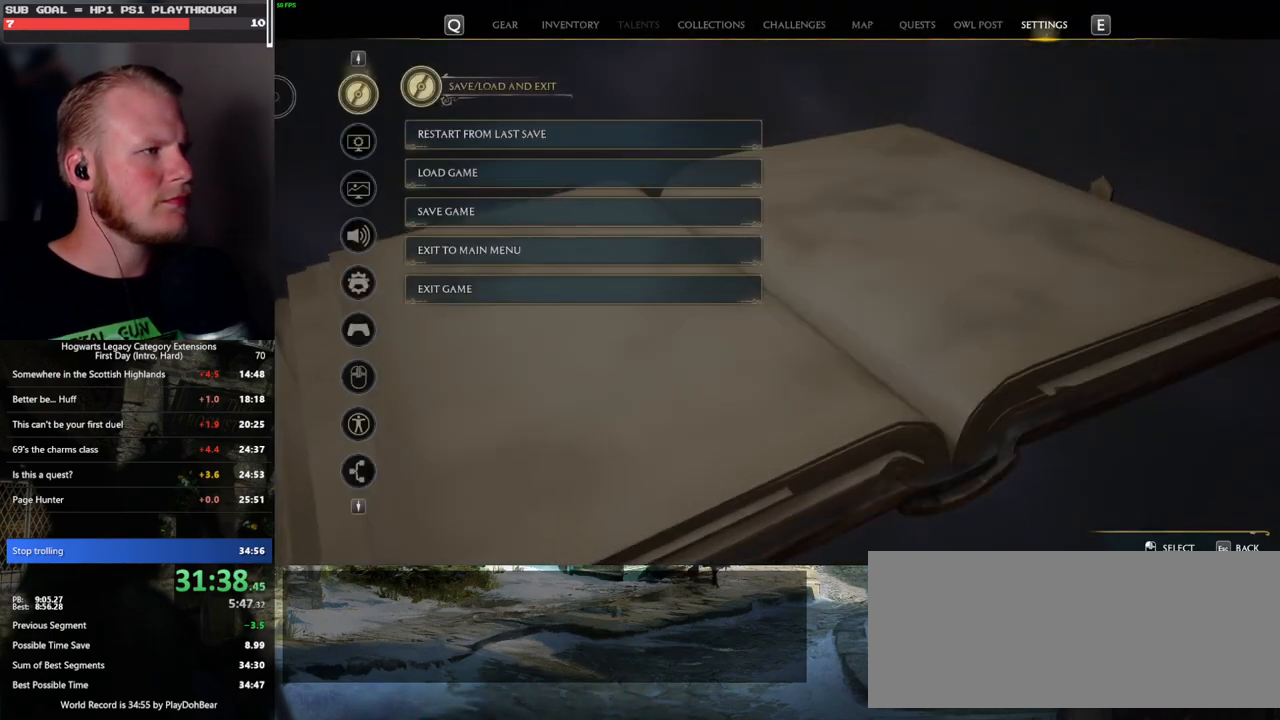
{"keys": [], "mouse": [], "events": []}
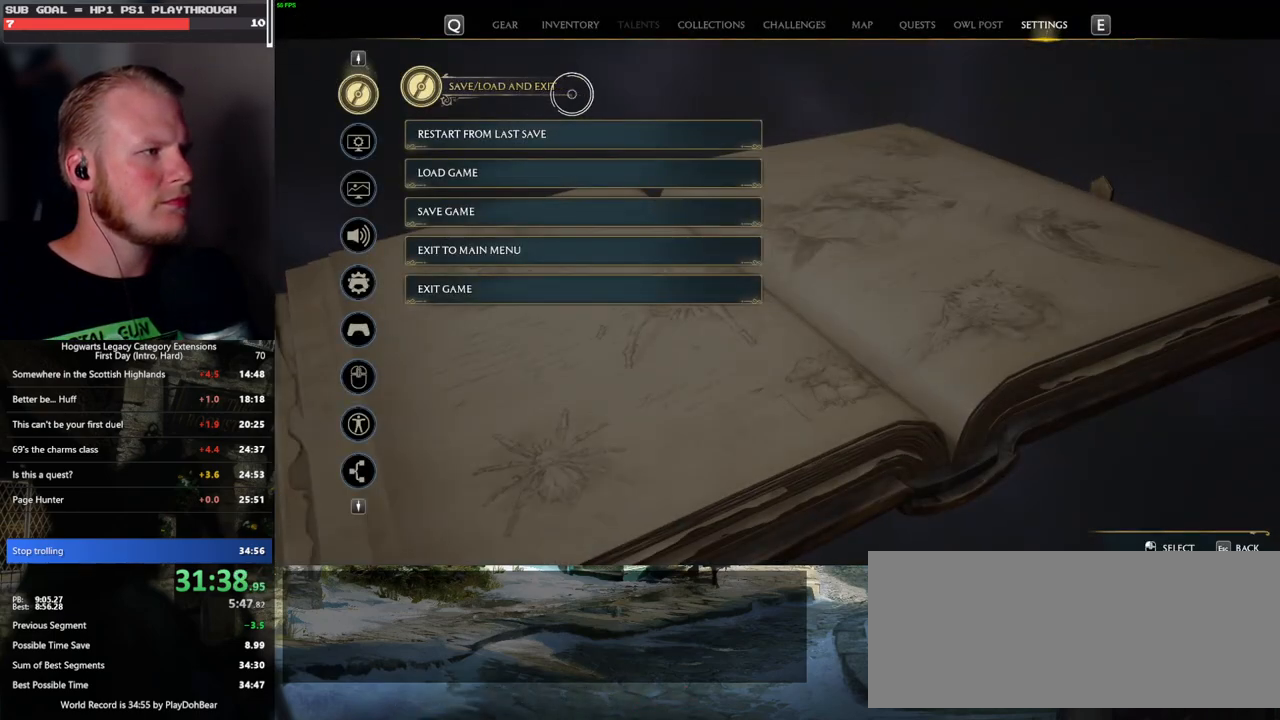
{"keys": ["space"], "mouse": [], "events": [[117, "mouse_left", "down"], [250, "mouse_left", "up"], [283, "space", "down"], [350, "space", "up"], [483, "space", "down"]]}
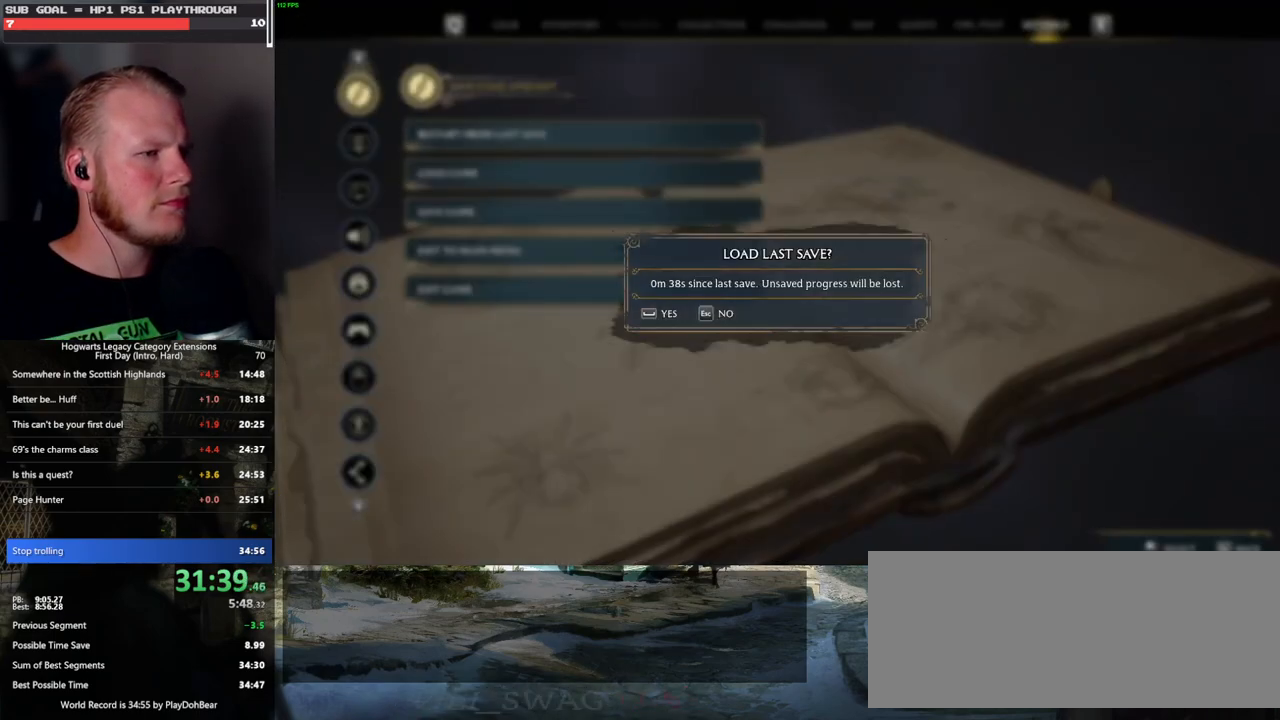
{"keys": [], "mouse": [], "events": [[17, "space", "up"], [133, "space", "down"], [167, "space", "up"], [267, "space", "down"], [333, "space", "up"], [433, "space", "down"], [500, "space", "up"]]}